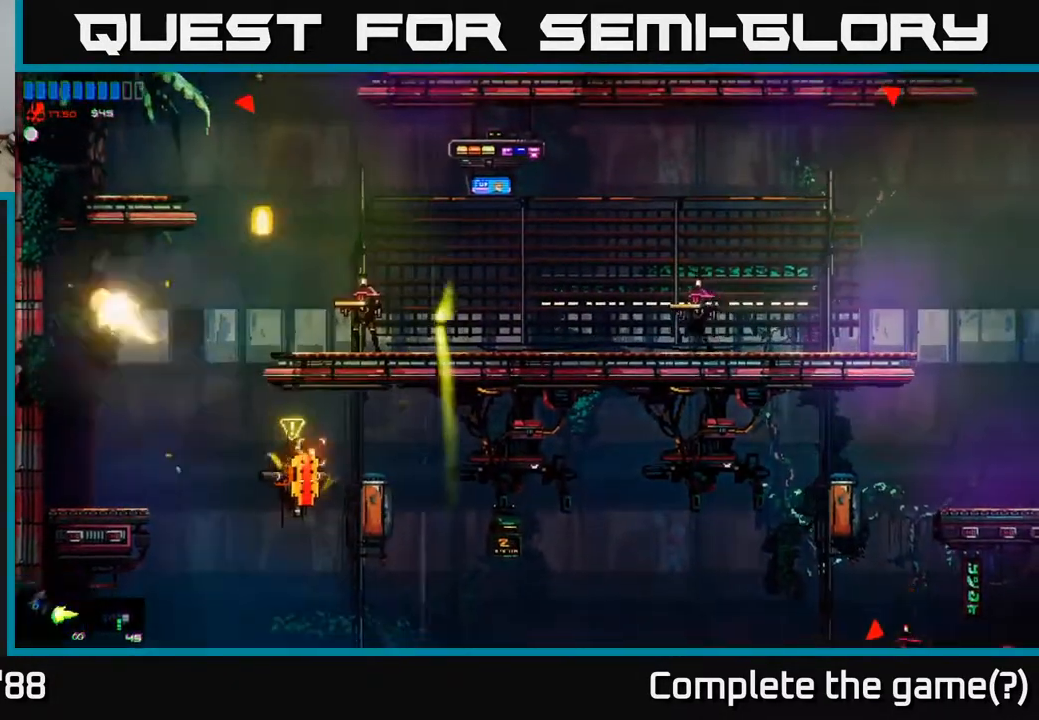
Gameplay with a controller (Xbox layout); each line is a JSON object with the inputs held at the frame after it. "events" lists button and stick changes between this image and that frame as [ms after this image, input, new state], when the widget could be followed in between.
{"buttons": [], "left_stick": "center", "right_stick": "up-right", "events": [[133, "left_stick", "right"], [183, "right_stick", "right"], [250, "left_stick", "center"], [417, "R2", "up"], [500, "right_stick", "up-right"]]}
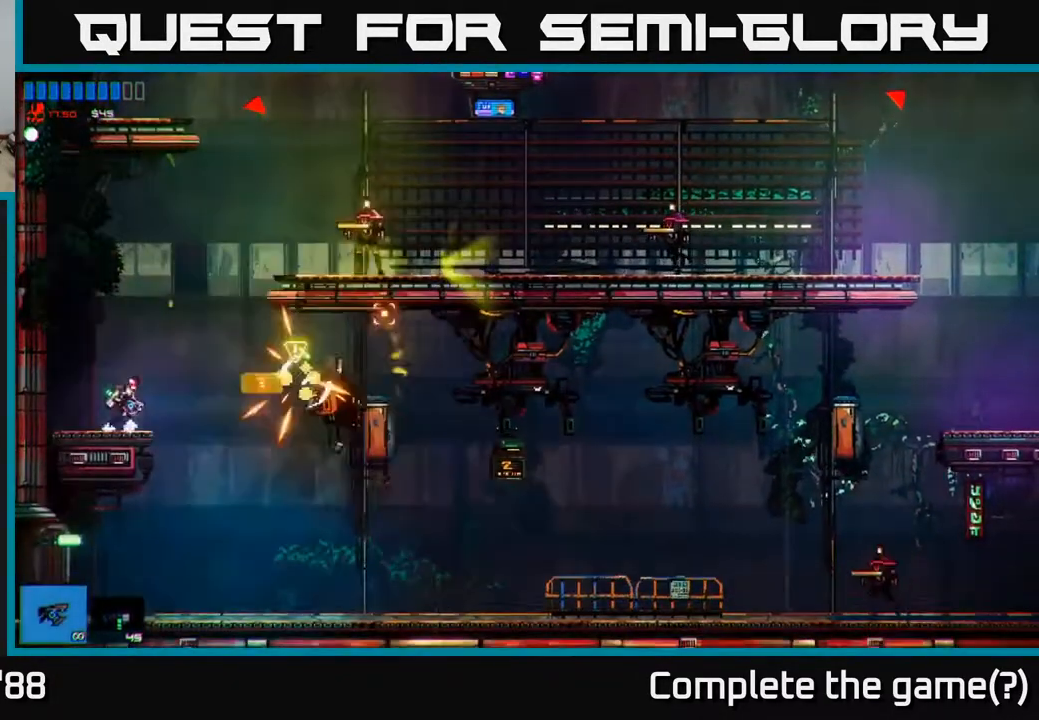
{"buttons": [], "left_stick": "right", "right_stick": "right", "events": [[100, "R2", "down"], [317, "A", "down"], [317, "R2", "up"], [367, "left_stick", "right"], [417, "A", "up"], [483, "right_stick", "right"]]}
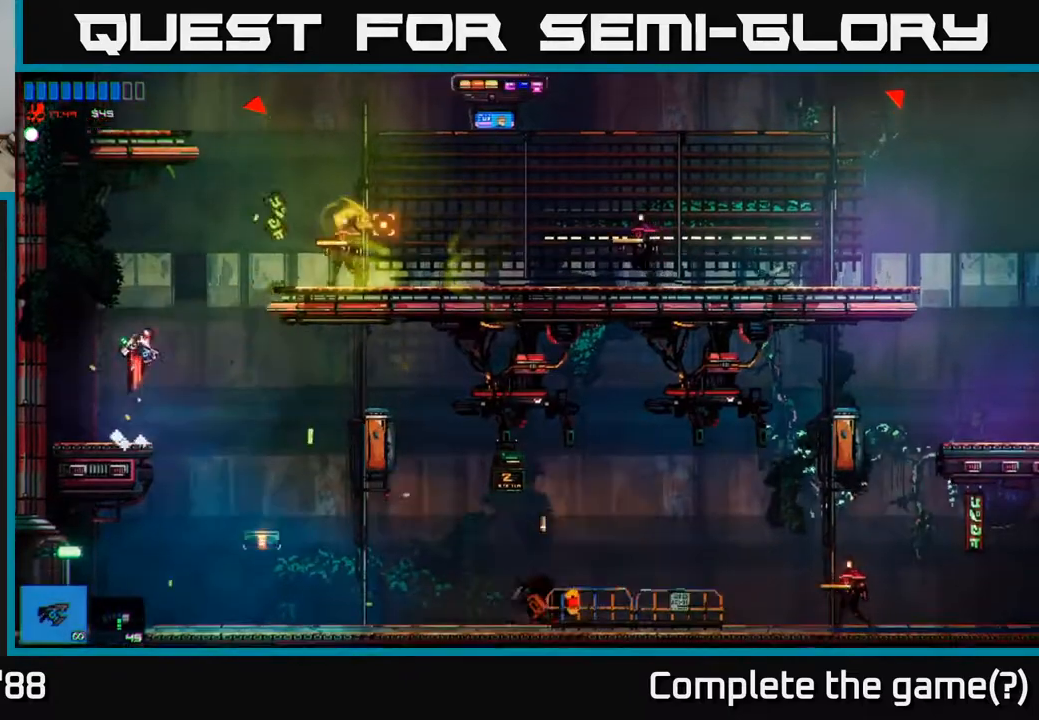
{"buttons": ["R2"], "left_stick": "right", "right_stick": "up-right", "events": [[83, "R2", "down"], [117, "left_stick", "center"], [217, "left_stick", "left"], [367, "left_stick", "center"], [417, "left_stick", "right"], [467, "right_stick", "up-right"]]}
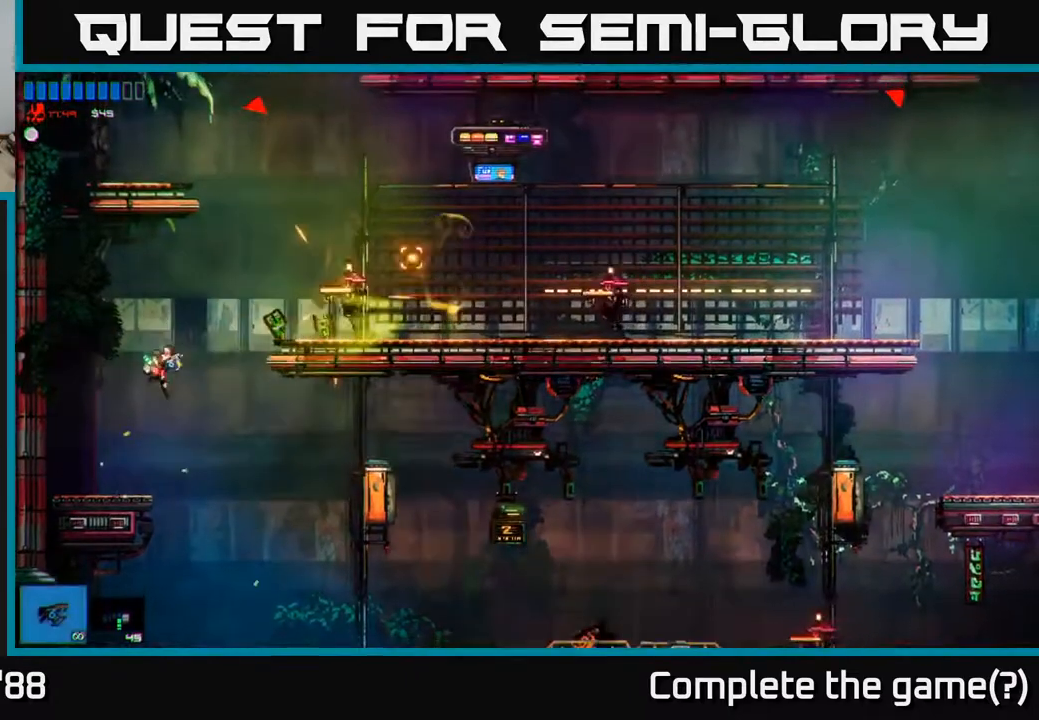
{"buttons": ["Y"], "left_stick": "right", "right_stick": "center", "events": [[183, "R2", "up"], [333, "right_stick", "center"], [450, "Y", "down"]]}
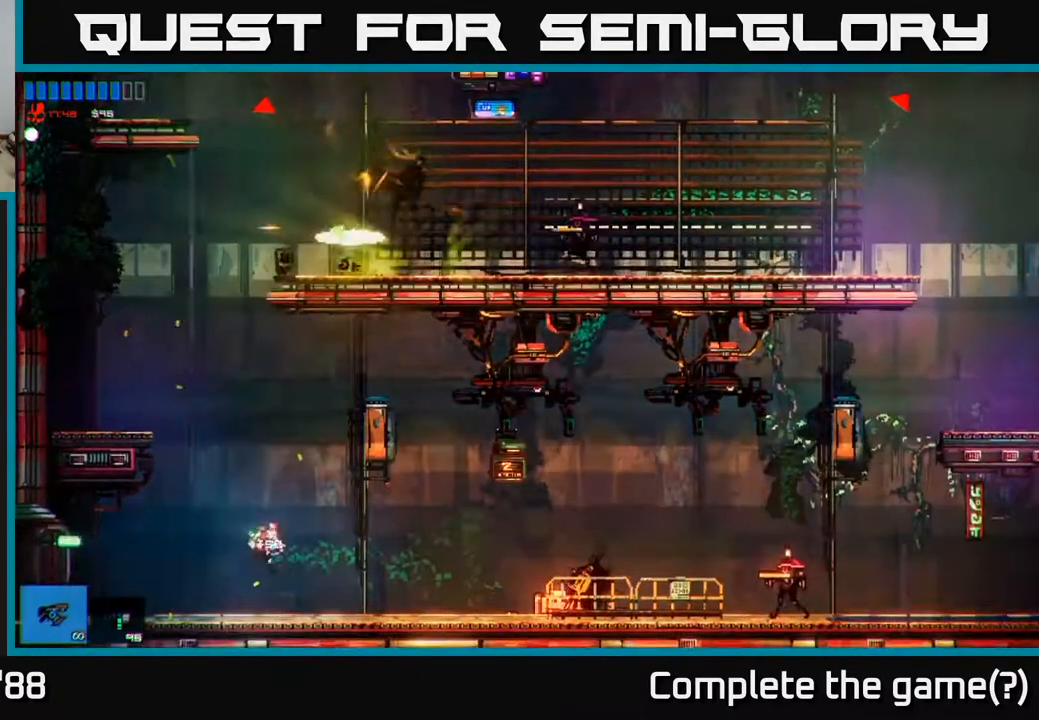
{"buttons": ["R2"], "left_stick": "right", "right_stick": "right", "events": [[17, "Y", "up"], [183, "right_stick", "right"], [417, "R2", "down"]]}
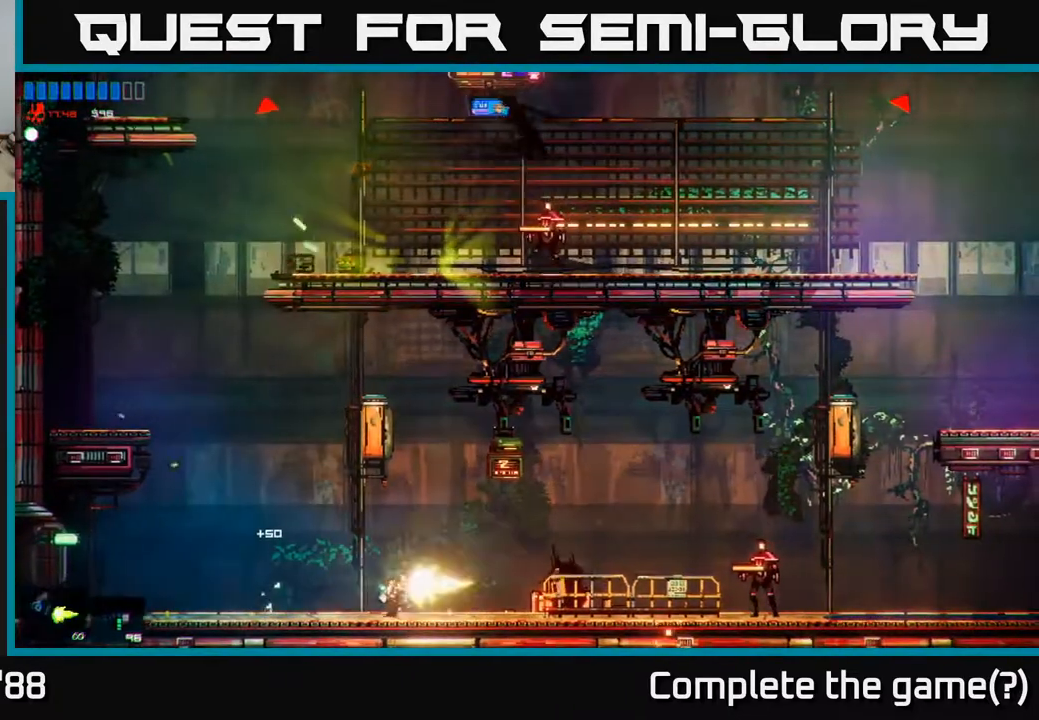
{"buttons": ["R2"], "left_stick": "right", "right_stick": "right", "events": [[200, "left_stick", "center"], [267, "left_stick", "left"], [350, "left_stick", "center"], [417, "left_stick", "right"]]}
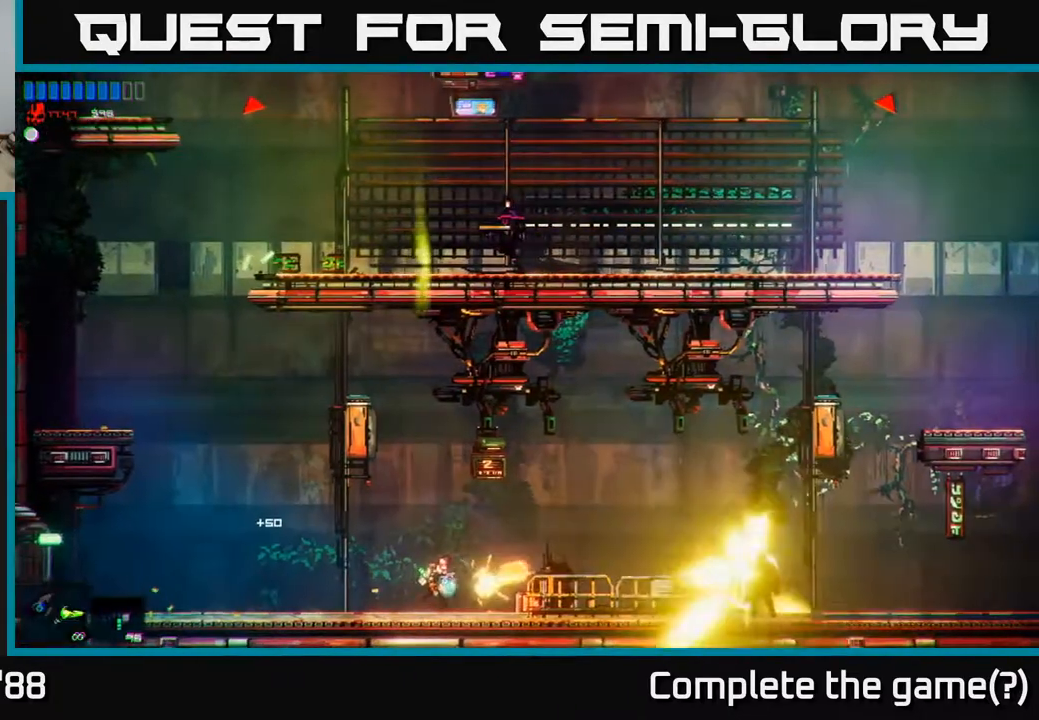
{"buttons": ["R2"], "left_stick": "right", "right_stick": "right", "events": [[67, "left_stick", "center"], [233, "left_stick", "left"], [400, "left_stick", "center"], [483, "left_stick", "right"]]}
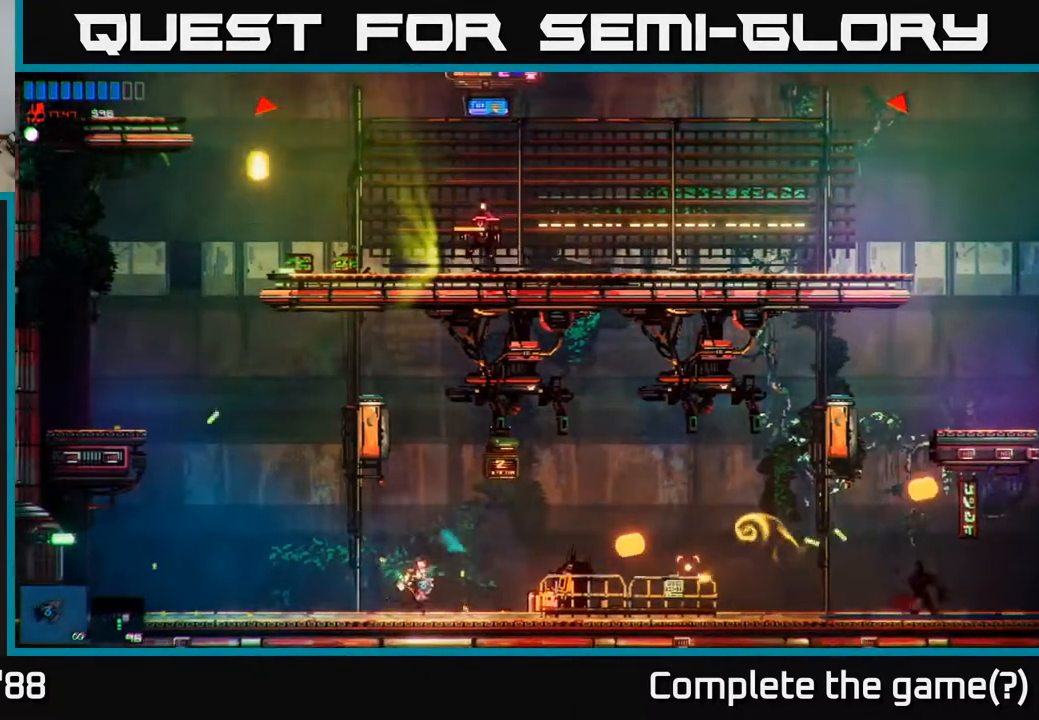
{"buttons": [], "left_stick": "right", "right_stick": "right", "events": [[183, "A", "down"], [267, "R2", "up"], [350, "A", "up"]]}
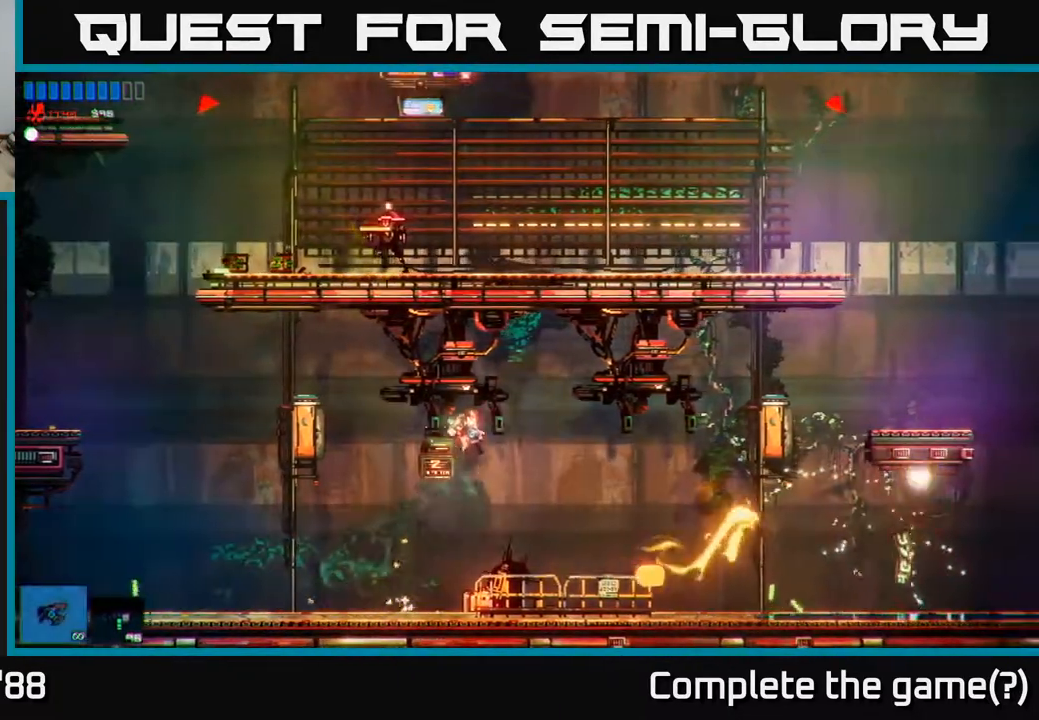
{"buttons": [], "left_stick": "right", "right_stick": "up", "events": [[317, "right_stick", "up"]]}
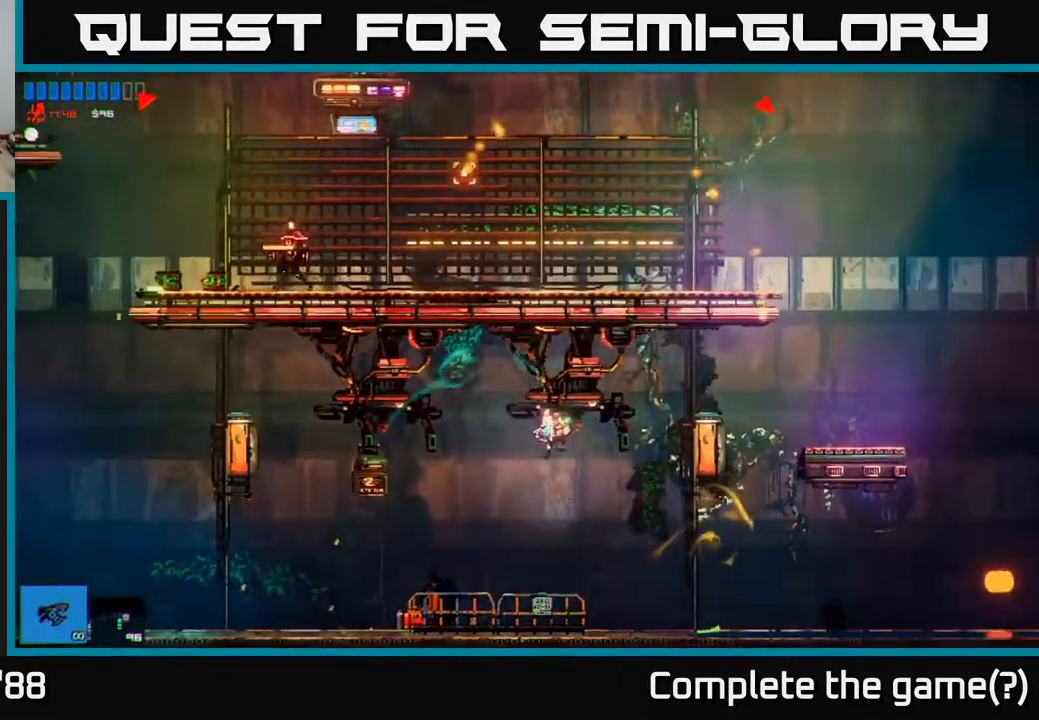
{"buttons": [], "left_stick": "right", "right_stick": "up", "events": [[367, "A", "down"], [500, "A", "up"]]}
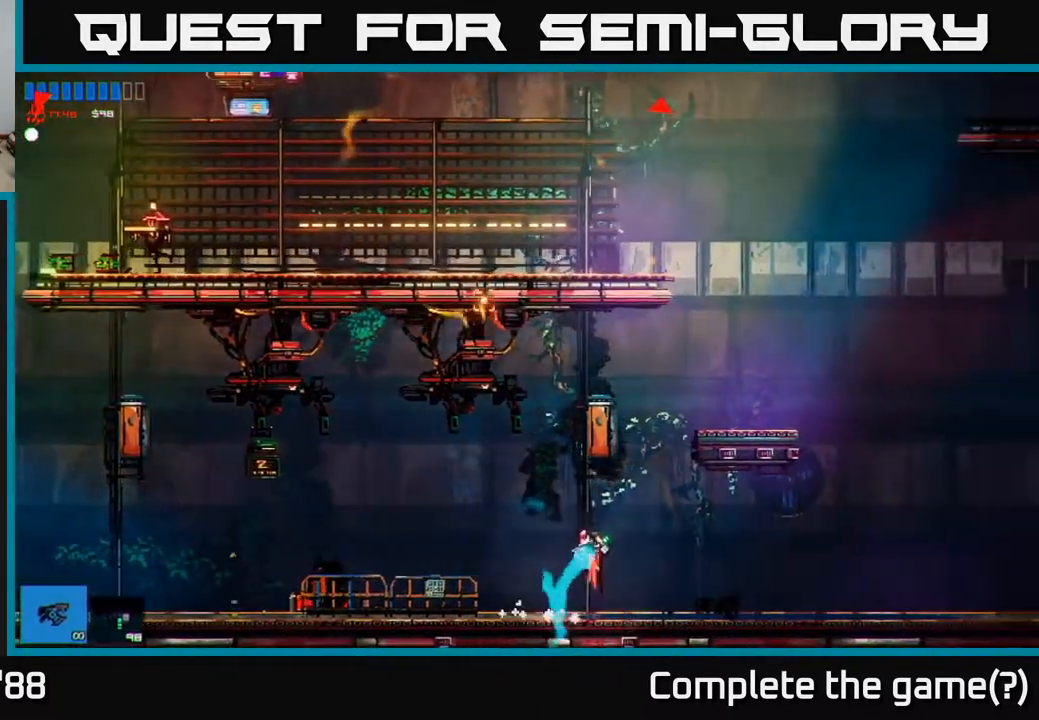
{"buttons": [], "left_stick": "right", "right_stick": "left", "events": [[83, "A", "down"], [100, "right_stick", "up-left"], [200, "A", "up"], [250, "right_stick", "left"]]}
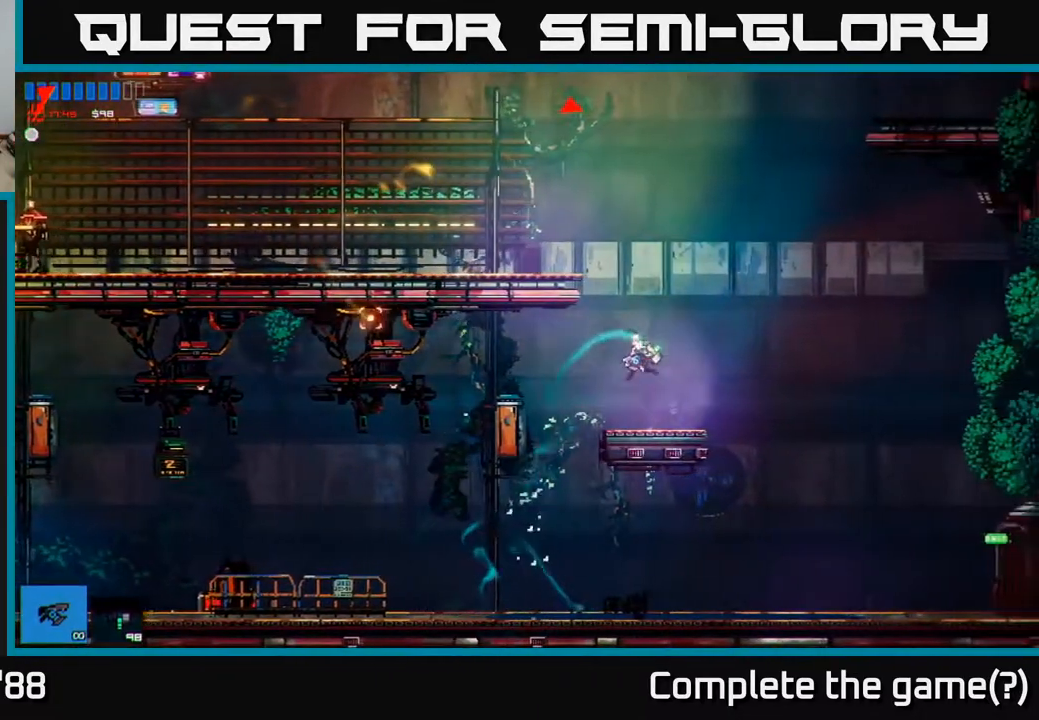
{"buttons": [], "left_stick": "left", "right_stick": "left", "events": [[67, "left_stick", "center"], [283, "A", "down"], [350, "left_stick", "left"], [433, "A", "up"]]}
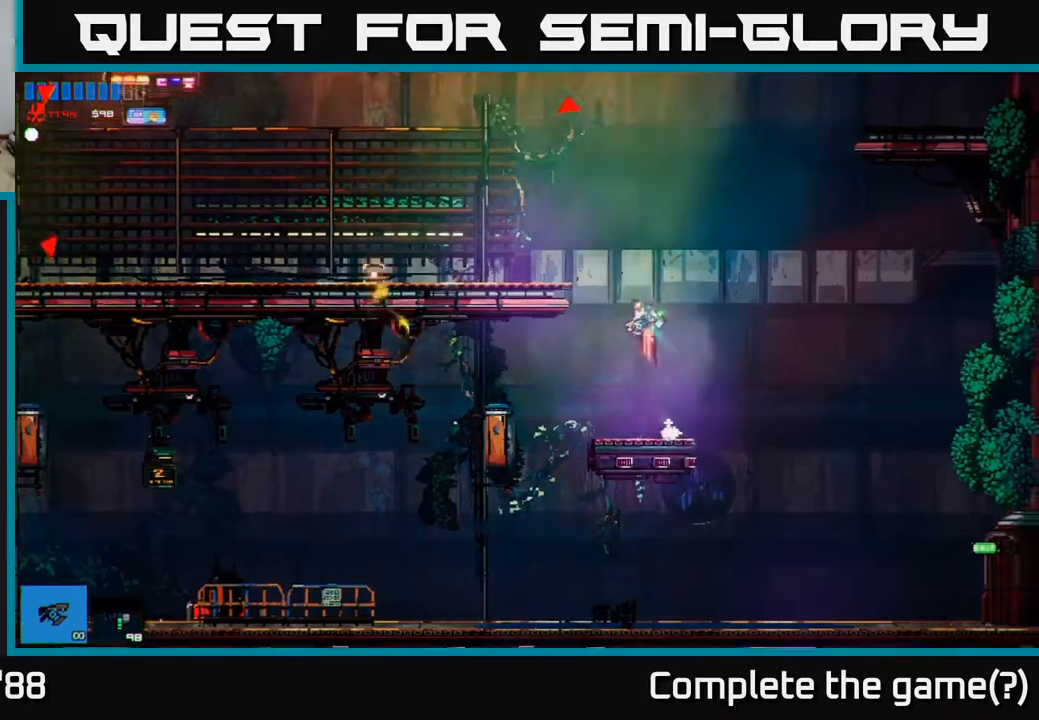
{"buttons": ["R2"], "left_stick": "left", "right_stick": "left", "events": [[50, "A", "down"], [117, "R2", "down"], [183, "A", "up"]]}
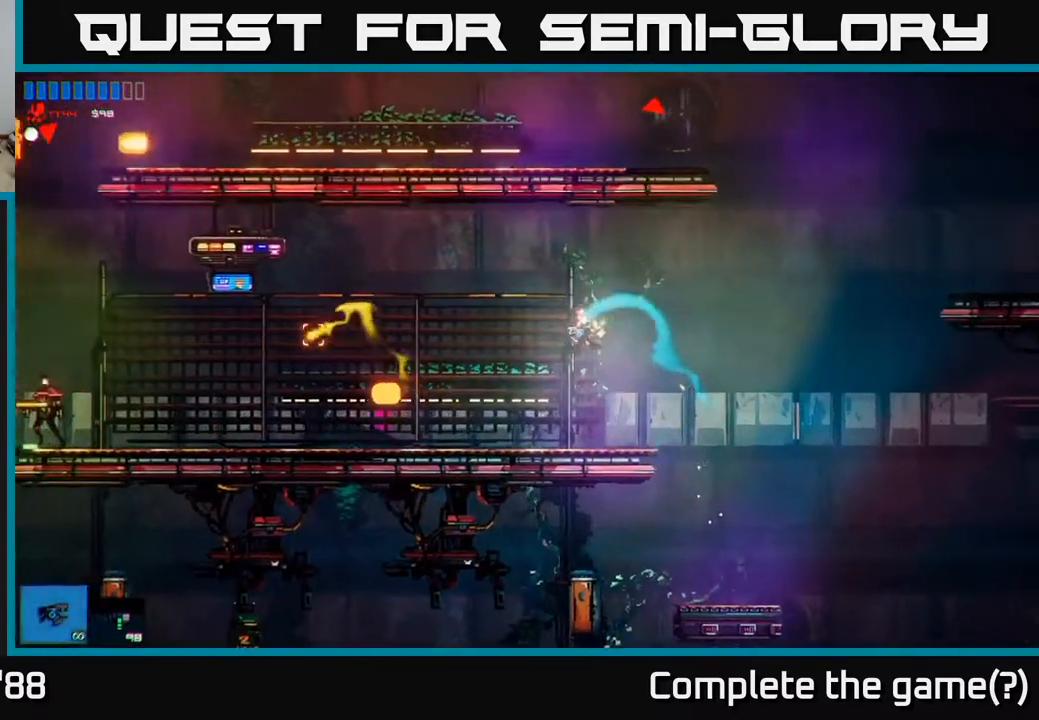
{"buttons": ["R2"], "left_stick": "left", "right_stick": "left", "events": []}
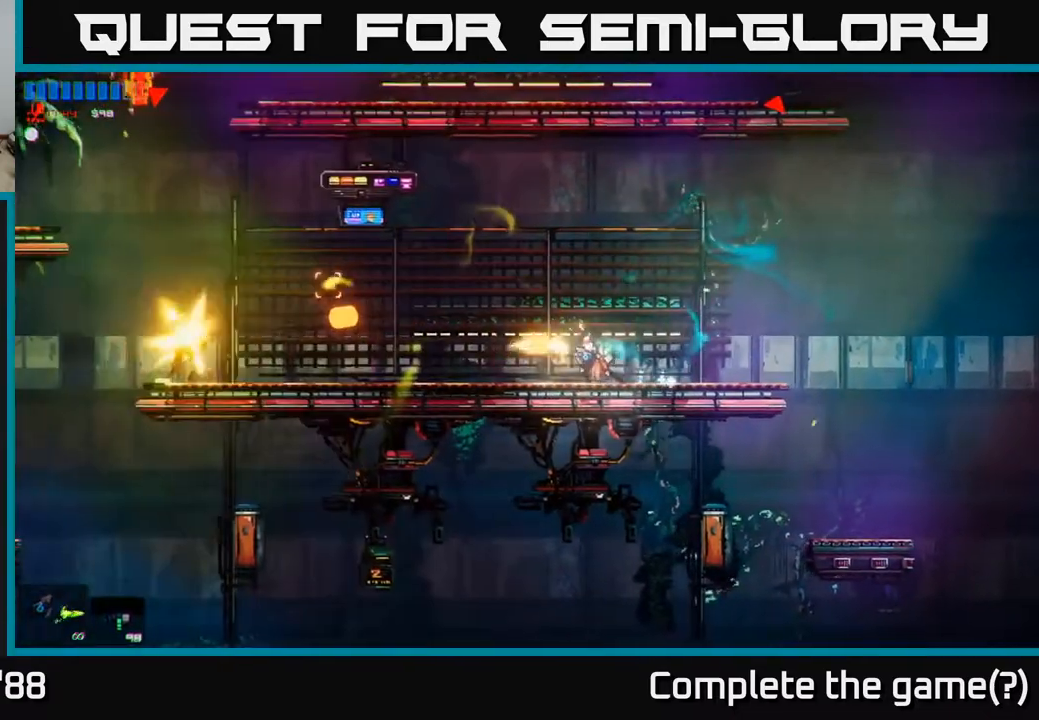
{"buttons": [], "left_stick": "left", "right_stick": "up-left", "events": [[367, "right_stick", "up-left"], [467, "R2", "up"]]}
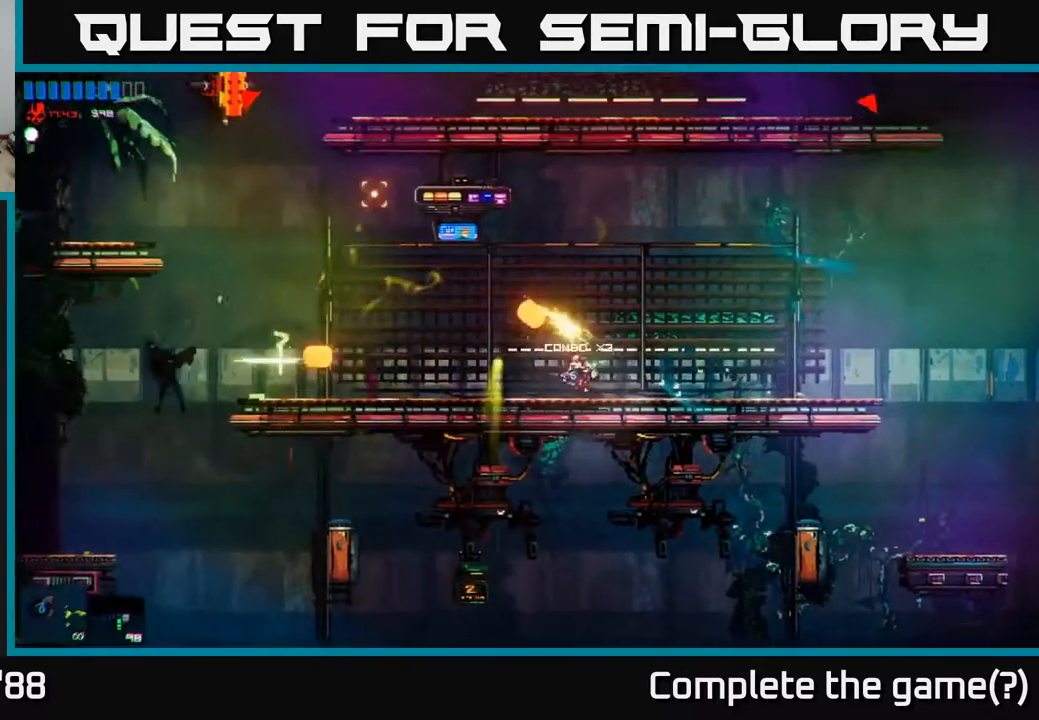
{"buttons": ["R2"], "left_stick": "left", "right_stick": "up-left", "events": [[117, "R2", "down"]]}
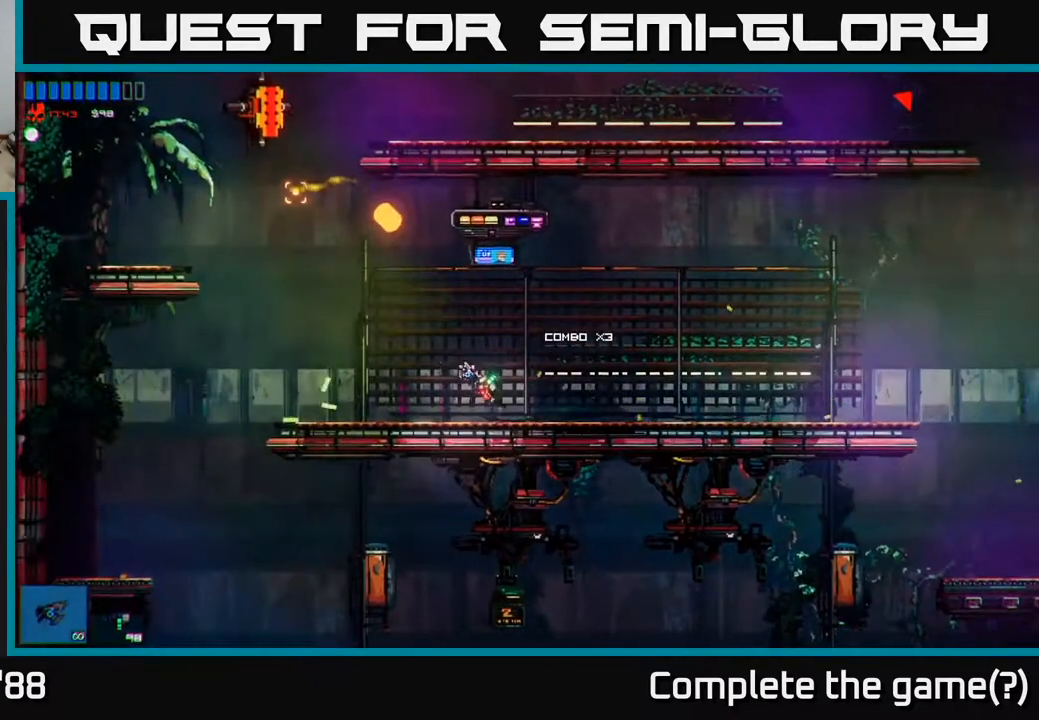
{"buttons": ["R2"], "left_stick": "left", "right_stick": "up", "events": [[333, "right_stick", "up"]]}
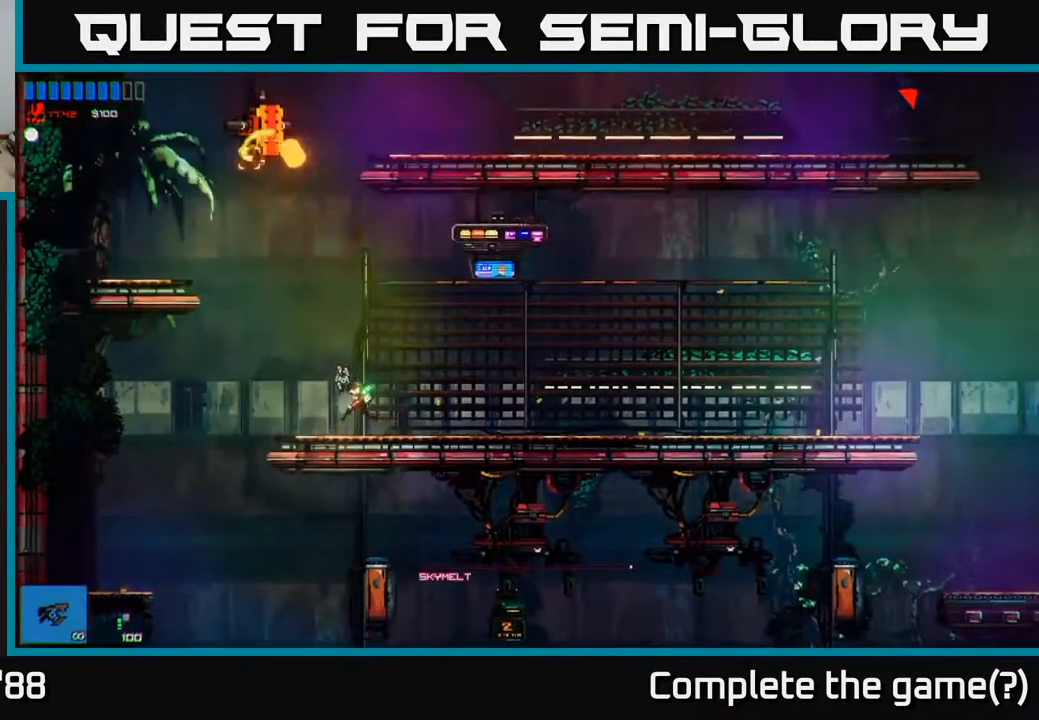
{"buttons": [], "left_stick": "left", "right_stick": "up", "events": [[67, "left_stick", "center"], [433, "R2", "up"], [467, "left_stick", "left"]]}
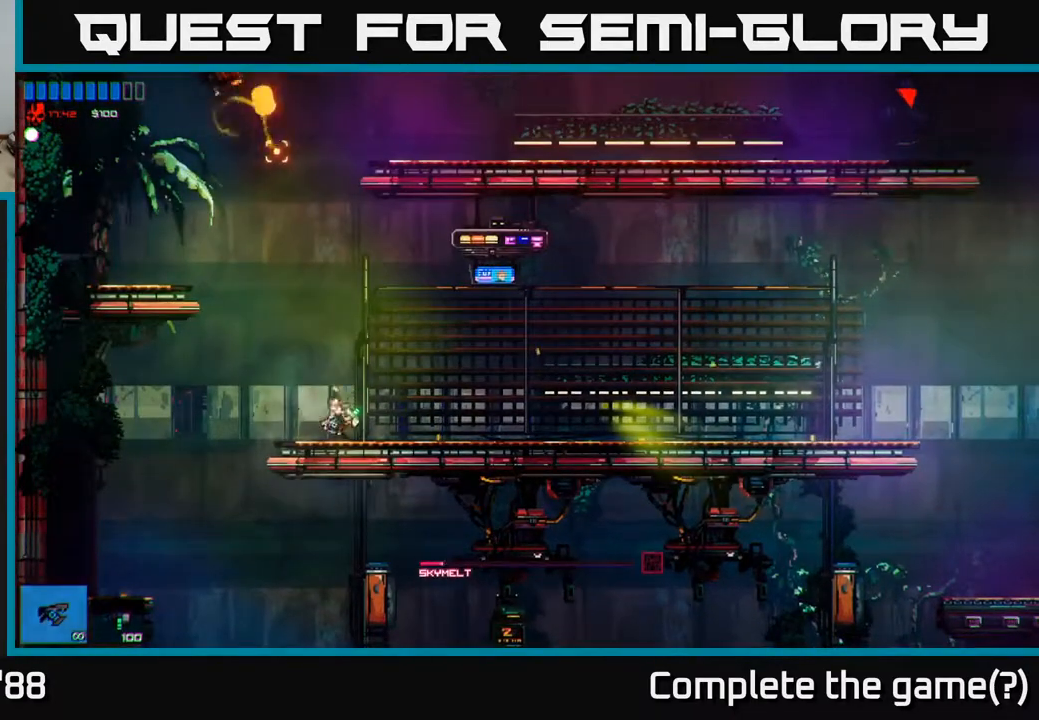
{"buttons": [], "left_stick": "right", "right_stick": "up-right", "events": [[50, "A", "down"], [300, "A", "up"], [383, "left_stick", "center"], [467, "left_stick", "right"], [467, "right_stick", "up-right"]]}
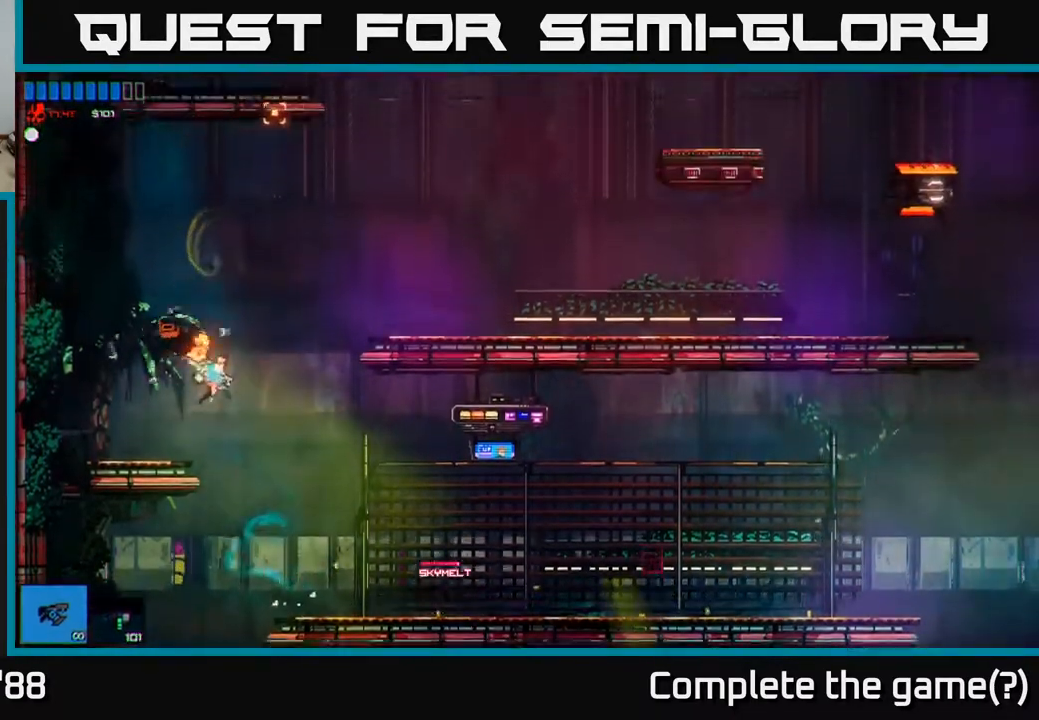
{"buttons": ["R2"], "left_stick": "right", "right_stick": "right", "events": [[33, "A", "down"], [217, "right_stick", "right"], [250, "A", "up"], [283, "L1", "down"], [417, "L1", "up"], [467, "R2", "down"]]}
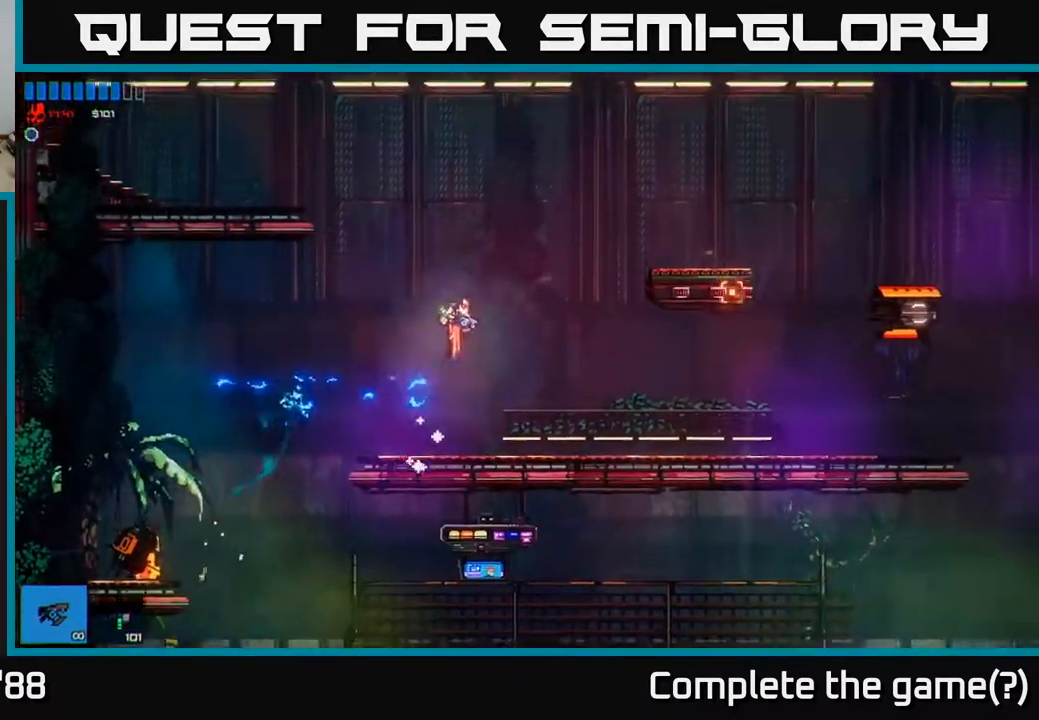
{"buttons": ["R2"], "left_stick": "center", "right_stick": "right", "events": [[383, "left_stick", "center"]]}
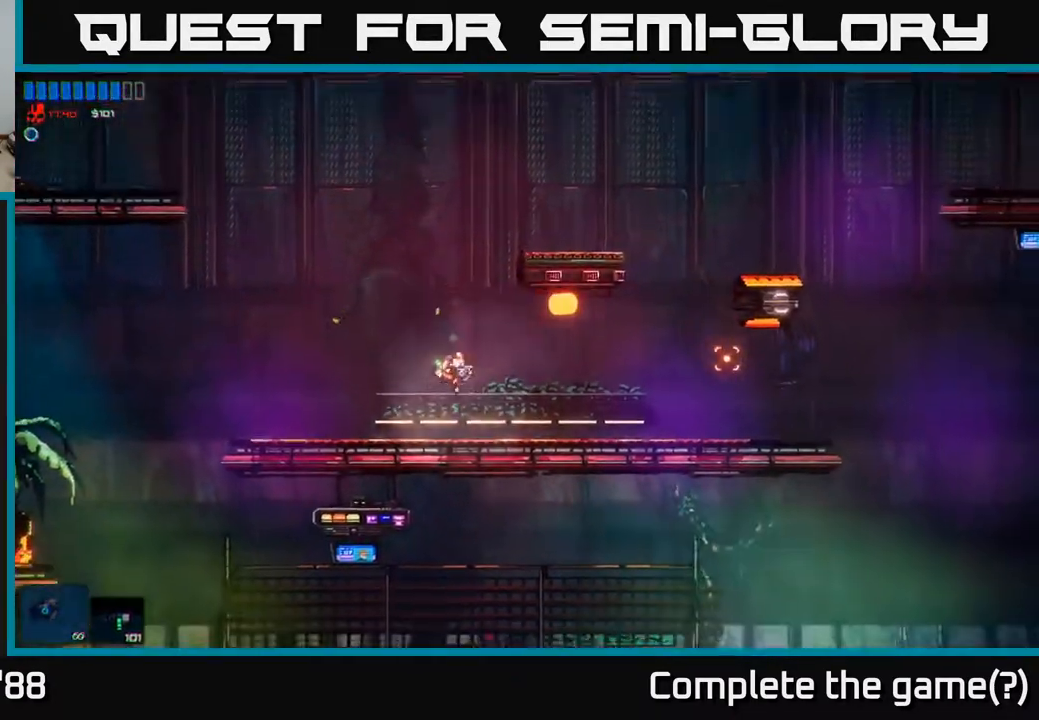
{"buttons": ["R2"], "left_stick": "right", "right_stick": "right", "events": [[17, "left_stick", "right"], [250, "left_stick", "center"], [400, "left_stick", "right"]]}
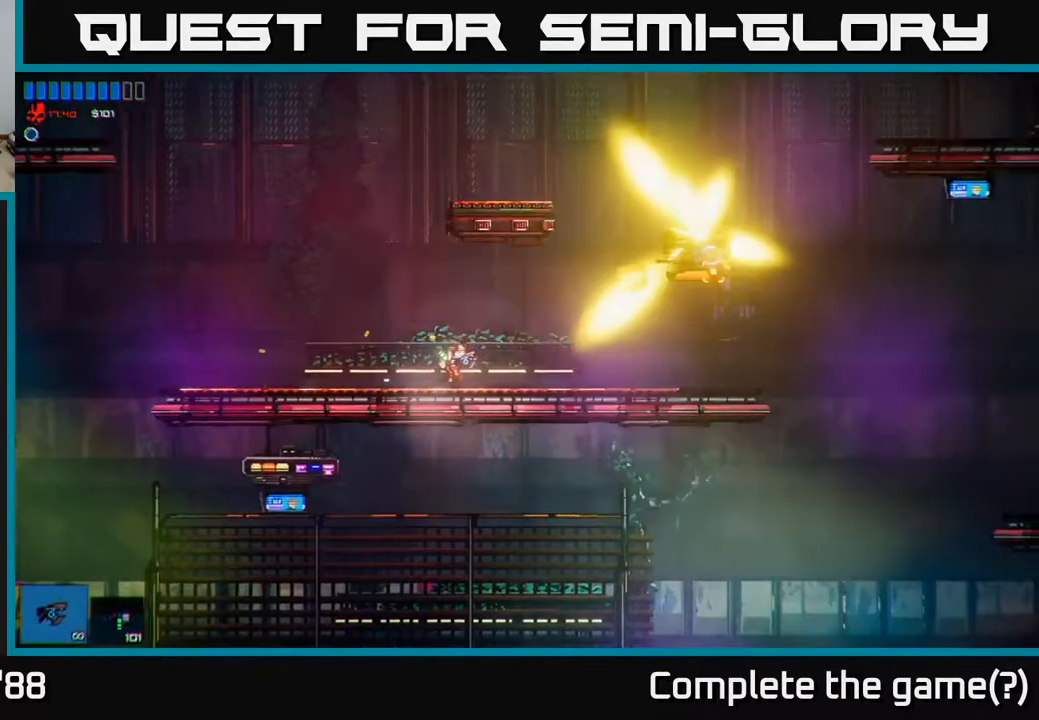
{"buttons": [], "left_stick": "center", "right_stick": "right", "events": [[50, "left_stick", "left"], [300, "left_stick", "center"], [450, "R2", "up"]]}
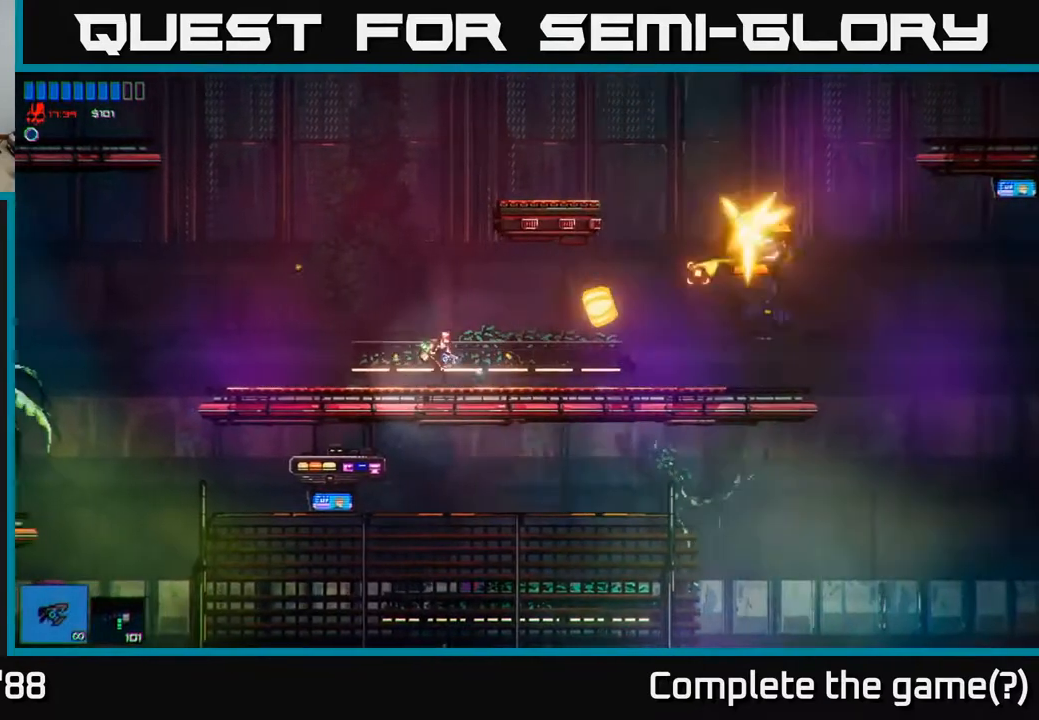
{"buttons": [], "left_stick": "right", "right_stick": "right", "events": [[250, "A", "down"], [250, "left_stick", "up-right"], [283, "L1", "down"], [333, "left_stick", "right"], [350, "A", "up"], [417, "L1", "up"]]}
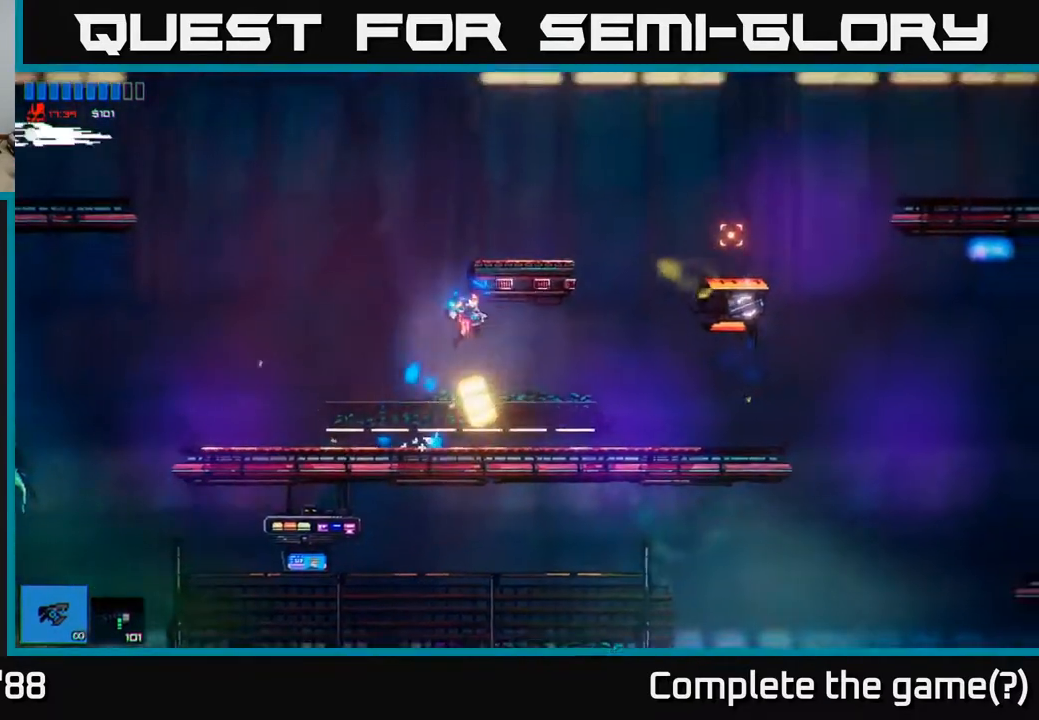
{"buttons": ["R2"], "left_stick": "right", "right_stick": "up-right", "events": [[33, "R2", "down"], [200, "left_stick", "center"], [250, "left_stick", "left"], [350, "left_stick", "right"], [367, "right_stick", "up-right"]]}
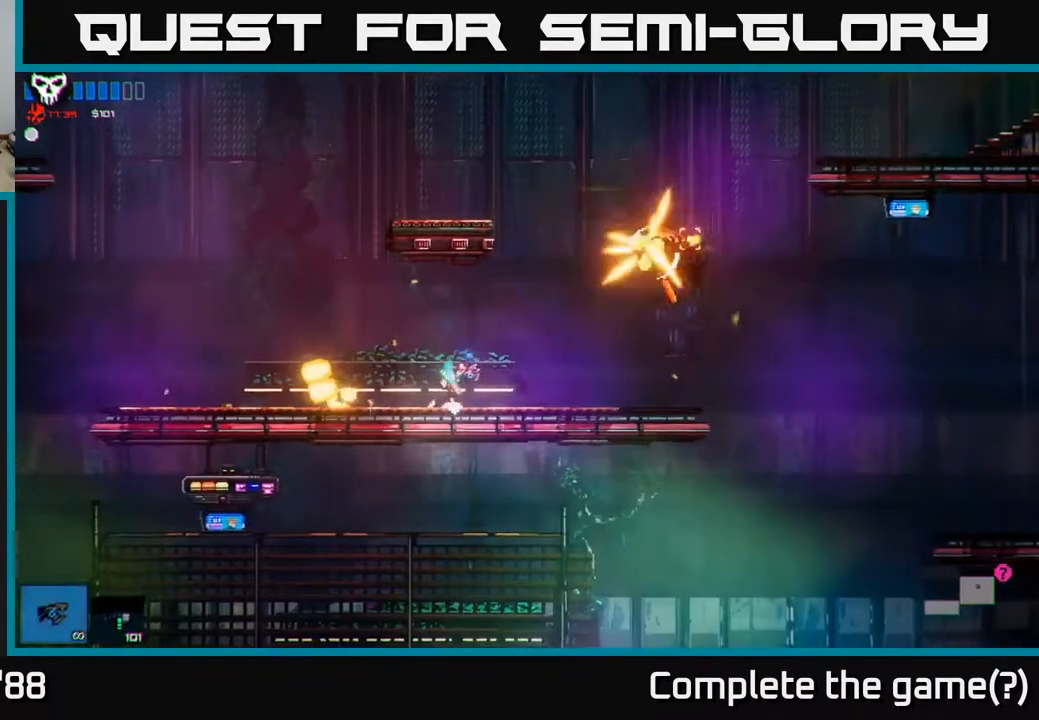
{"buttons": [], "left_stick": "right", "right_stick": "up-right", "events": [[150, "R2", "up"]]}
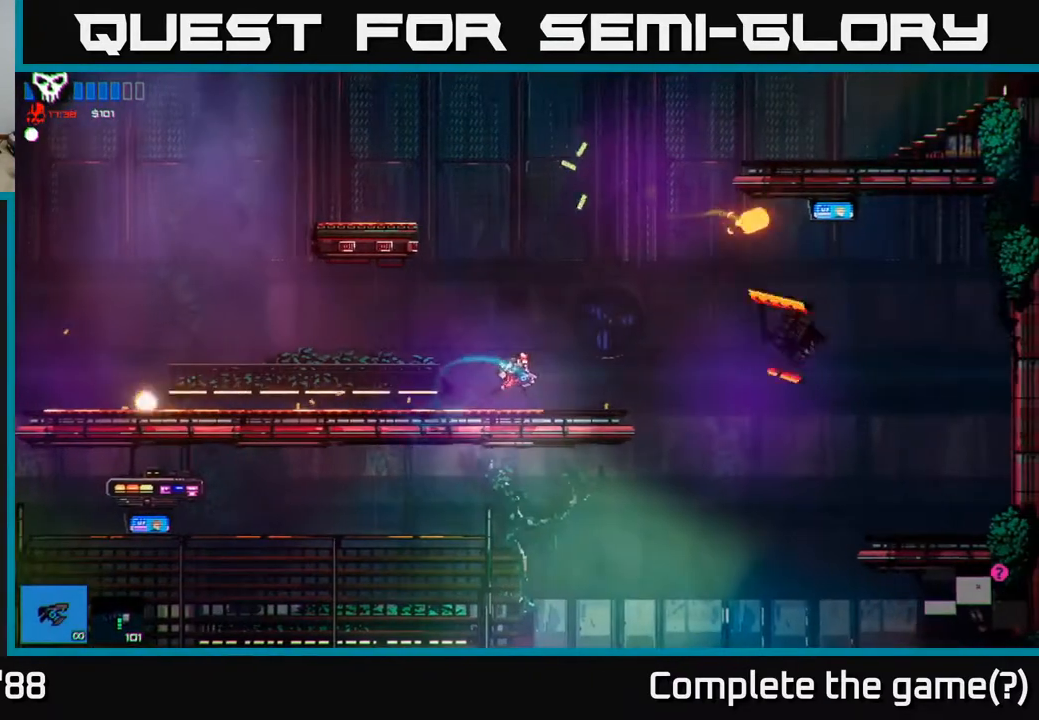
{"buttons": [], "left_stick": "center", "right_stick": "up-right", "events": [[50, "A", "down"], [250, "A", "up"], [250, "left_stick", "left"], [467, "left_stick", "center"]]}
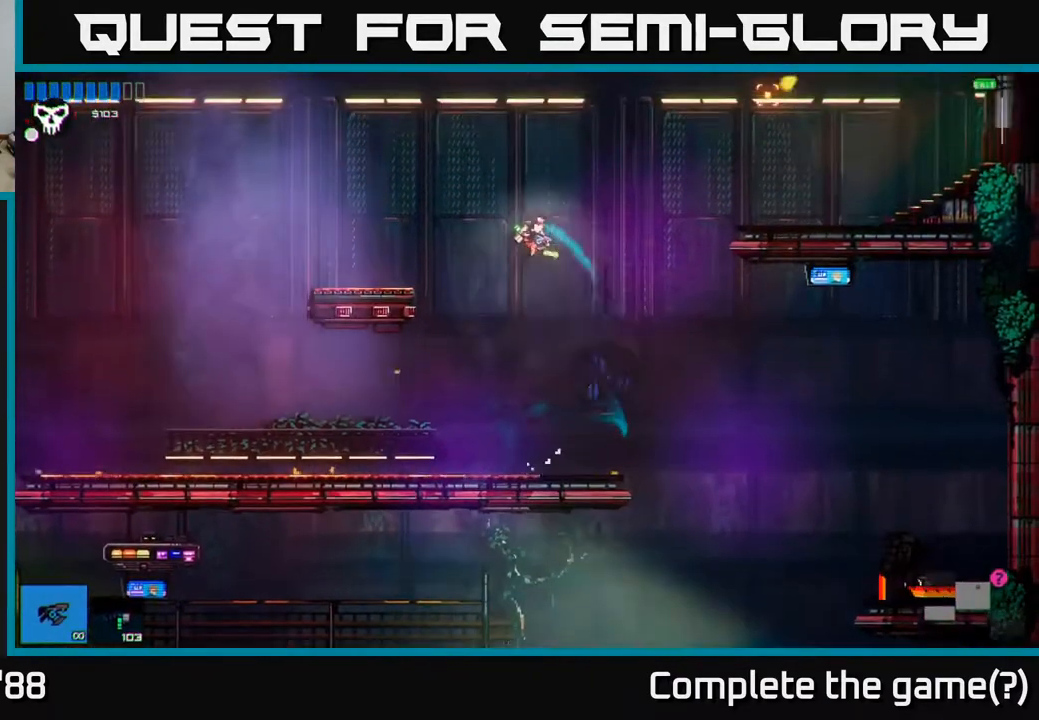
{"buttons": [], "left_stick": "right", "right_stick": "up-right", "events": [[133, "left_stick", "right"], [433, "A", "down"], [500, "A", "up"]]}
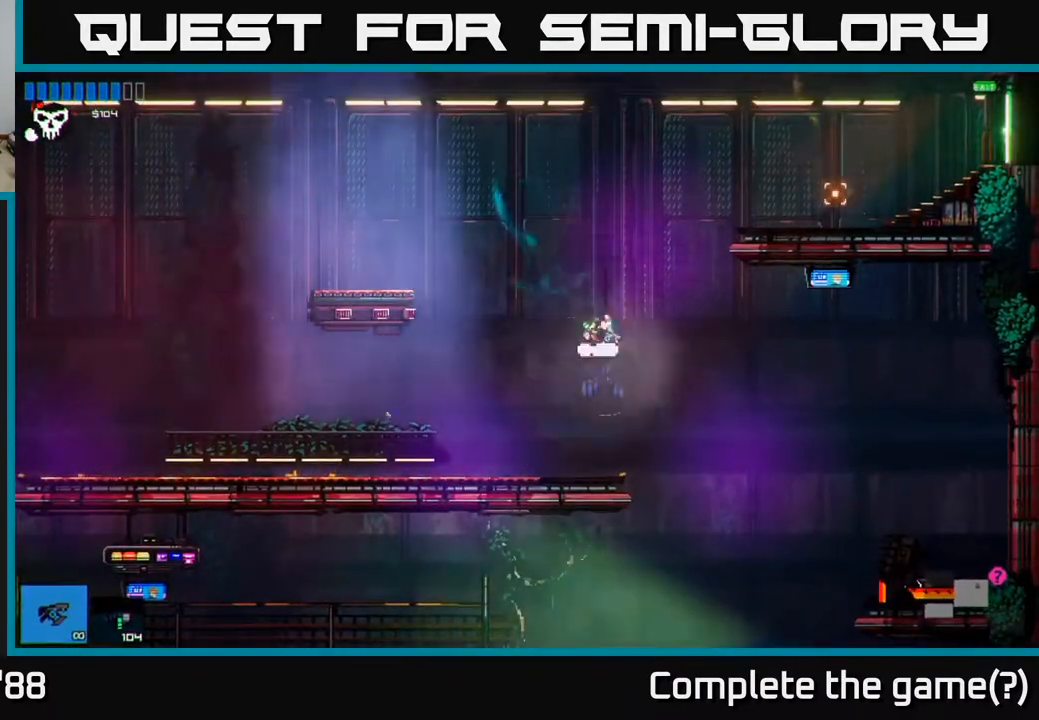
{"buttons": [], "left_stick": "left", "right_stick": "up-right", "events": [[17, "left_stick", "center"], [333, "left_stick", "left"]]}
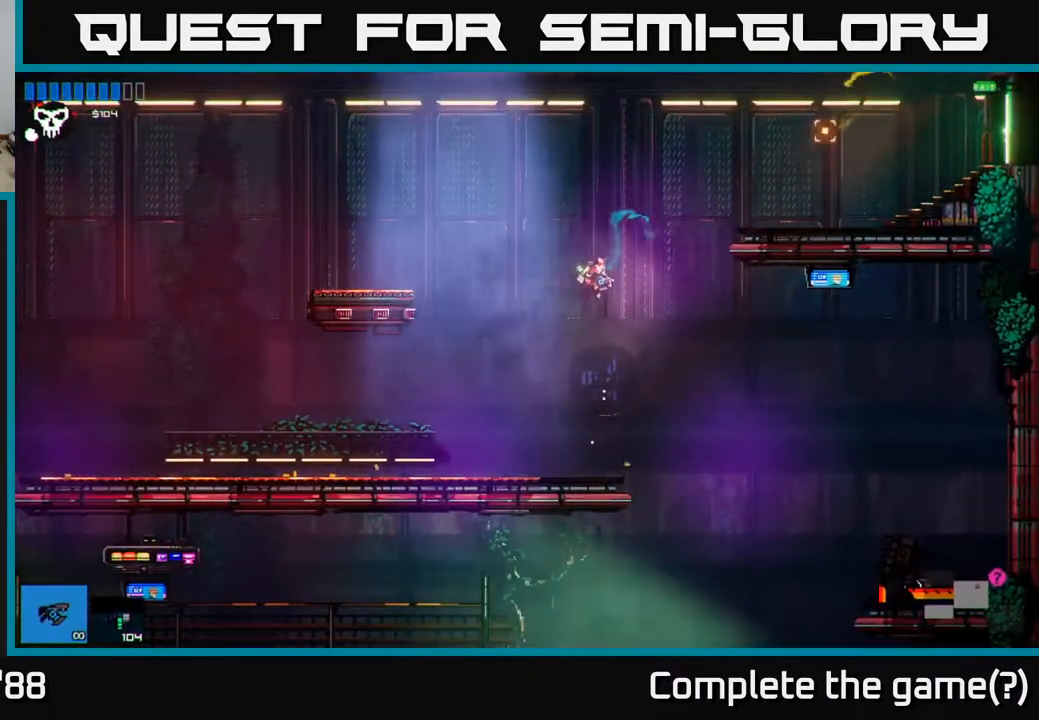
{"buttons": ["A"], "left_stick": "up-right", "right_stick": "up-right", "events": [[17, "left_stick", "center"], [333, "A", "down"], [400, "left_stick", "up-right"]]}
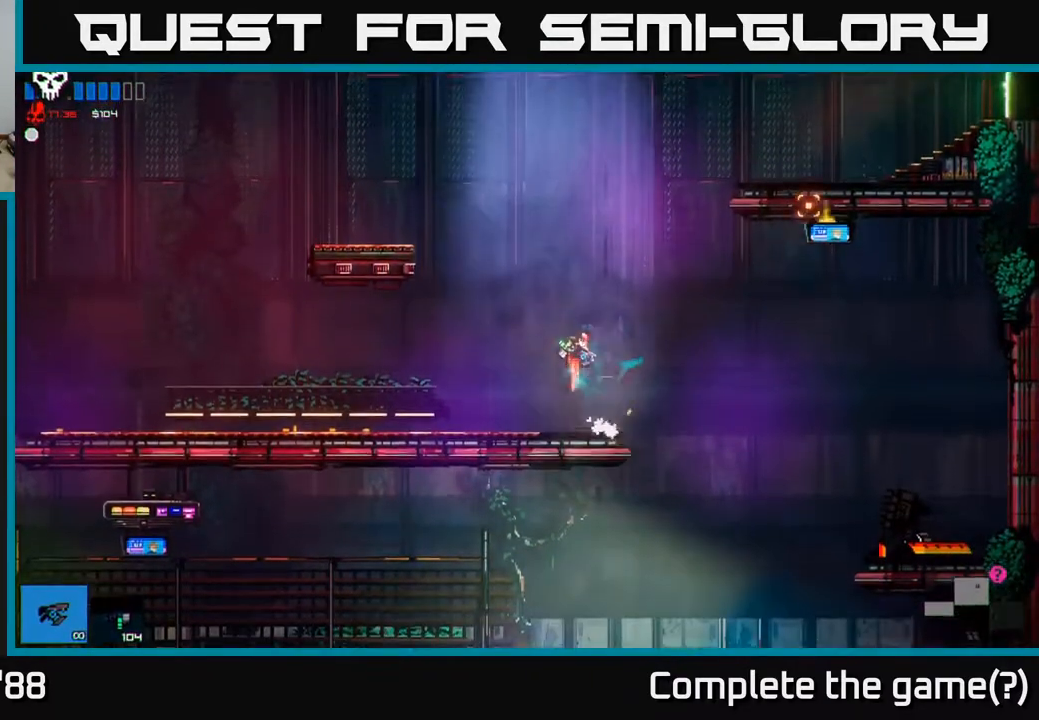
{"buttons": [], "left_stick": "up-right", "right_stick": "up-right", "events": [[117, "A", "up"], [367, "L1", "down"], [500, "L1", "up"]]}